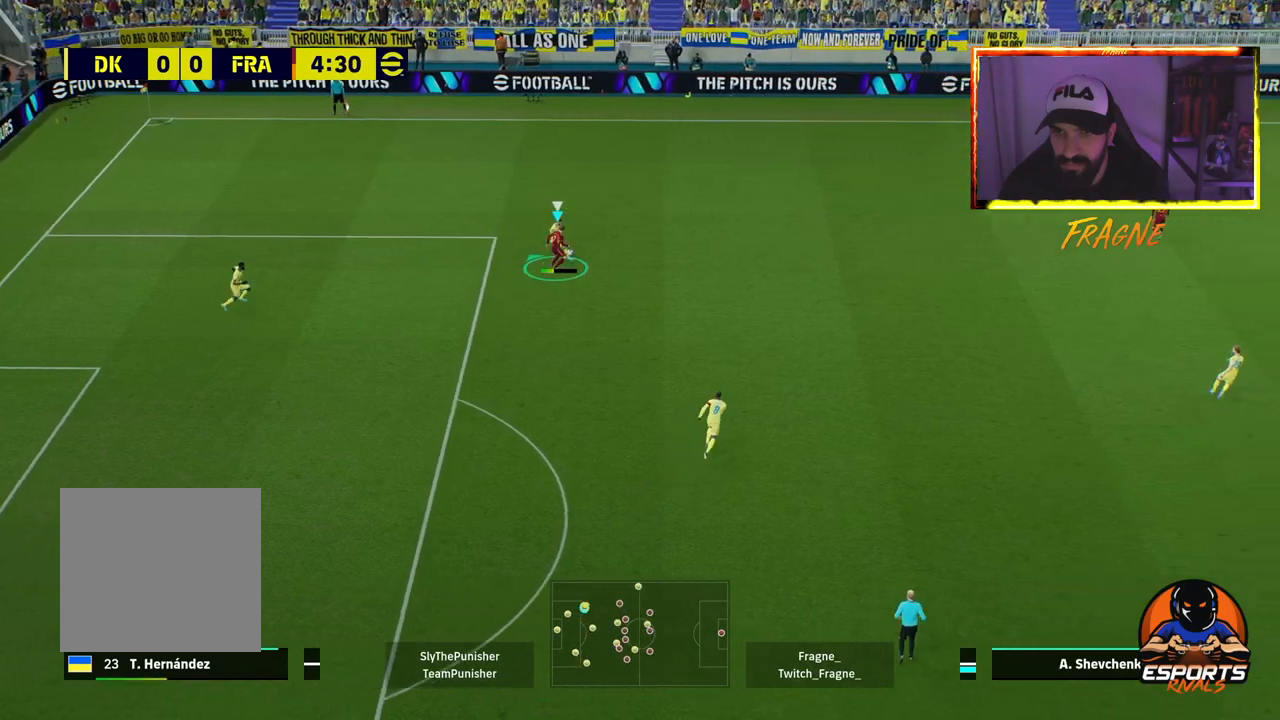
Gameplay with a controller (PlayStation layout); each line is a JSON object with the inputs held at the frame after it. "events" lists button and stick changes between this image and that frame as [ms after this image, input, new state], when the widget could be followed in between.
{"buttons": ["CROSS", "R2"], "left_stick": "left", "right_stick": "center", "events": [[133, "L1", "down"], [300, "L1", "up"], [483, "left_stick", "left"]]}
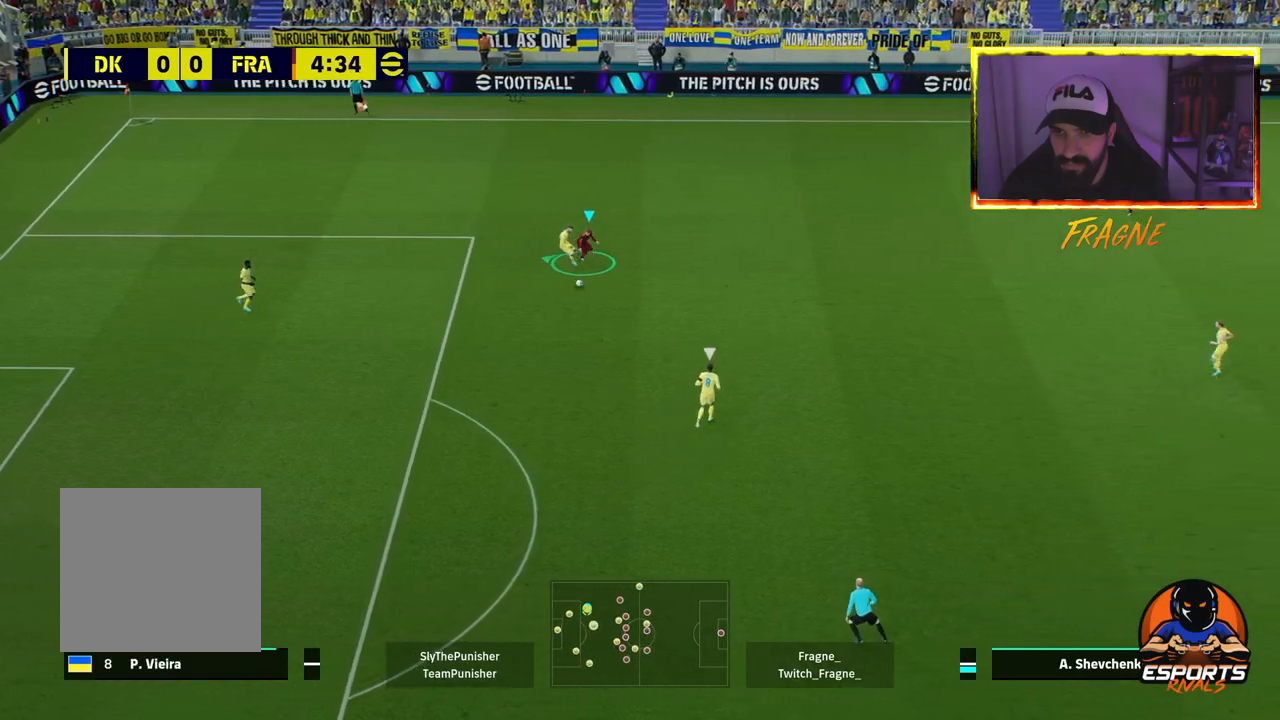
{"buttons": ["CROSS", "R2"], "left_stick": "down-left", "right_stick": "center", "events": [[233, "L1", "down"], [317, "left_stick", "down-left"], [367, "L1", "up"]]}
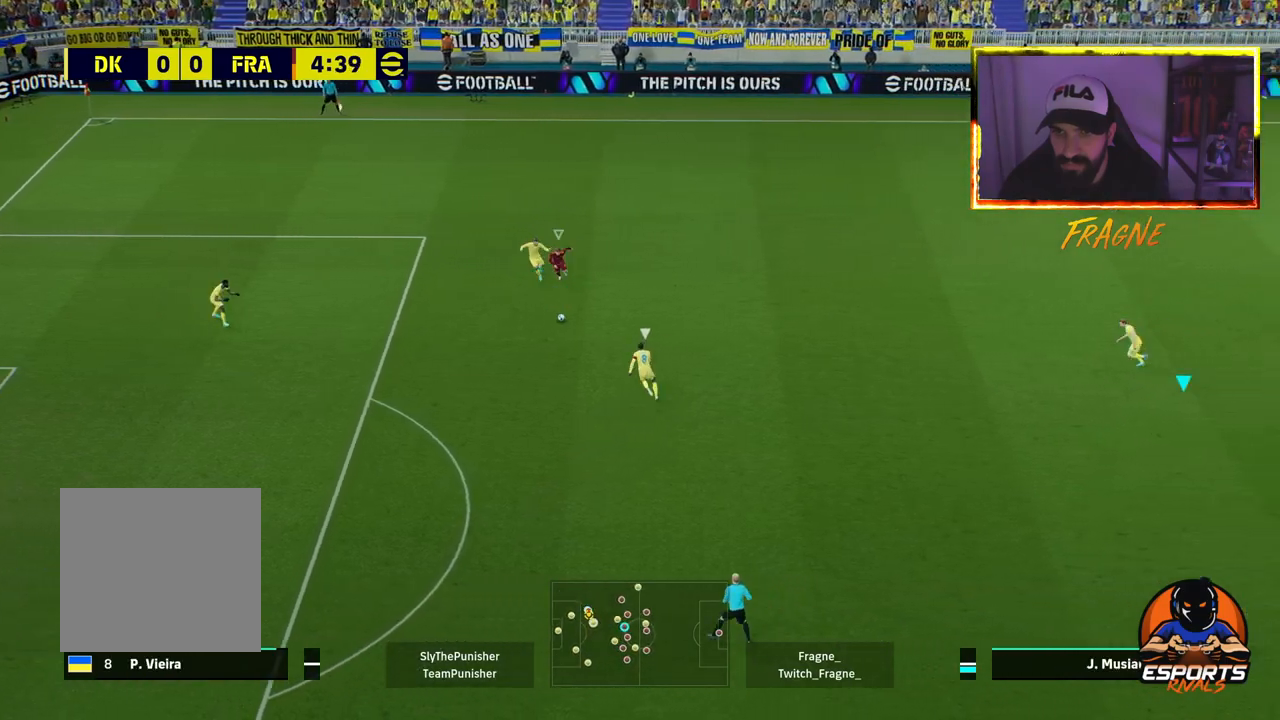
{"buttons": ["CROSS", "L1", "R2"], "left_stick": "down", "right_stick": "center", "events": [[83, "left_stick", "down"], [400, "L1", "down"]]}
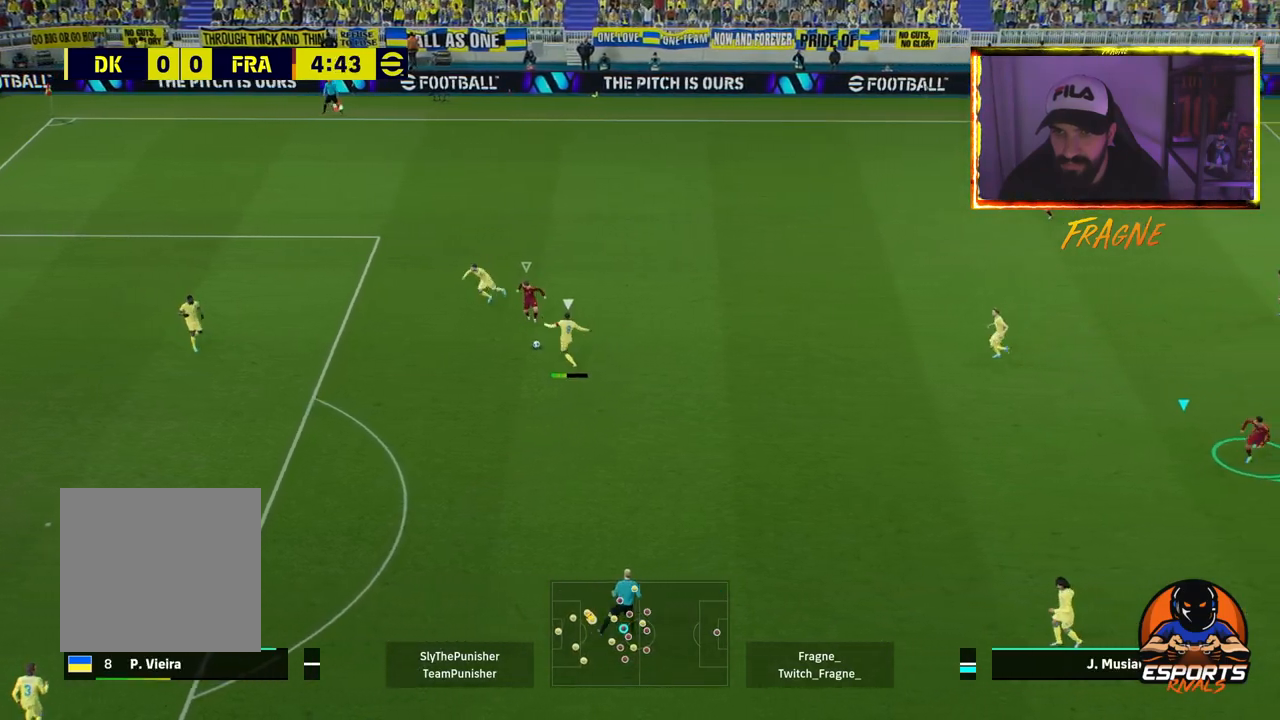
{"buttons": ["CROSS", "R2"], "left_stick": "down-left", "right_stick": "center", "events": [[33, "L1", "up"], [317, "left_stick", "down-left"]]}
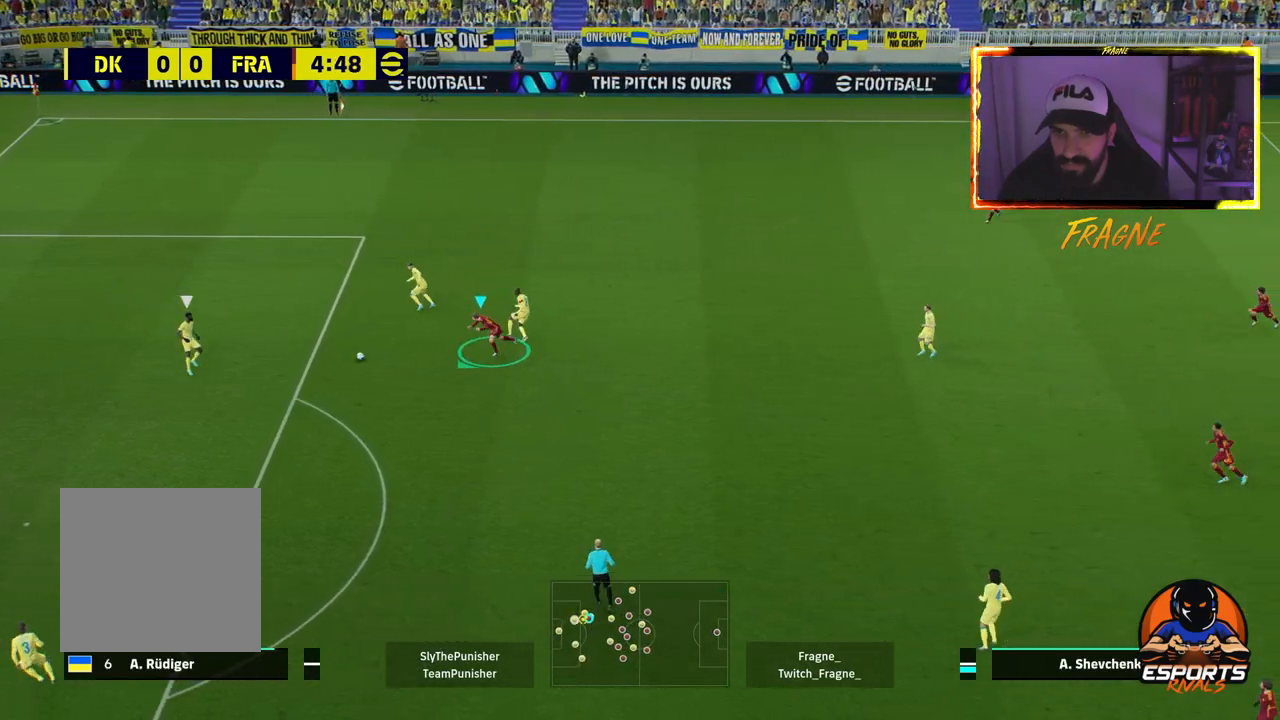
{"buttons": ["L2", "R2"], "left_stick": "down-left", "right_stick": "center", "events": [[100, "CROSS", "up"], [200, "L2", "down"]]}
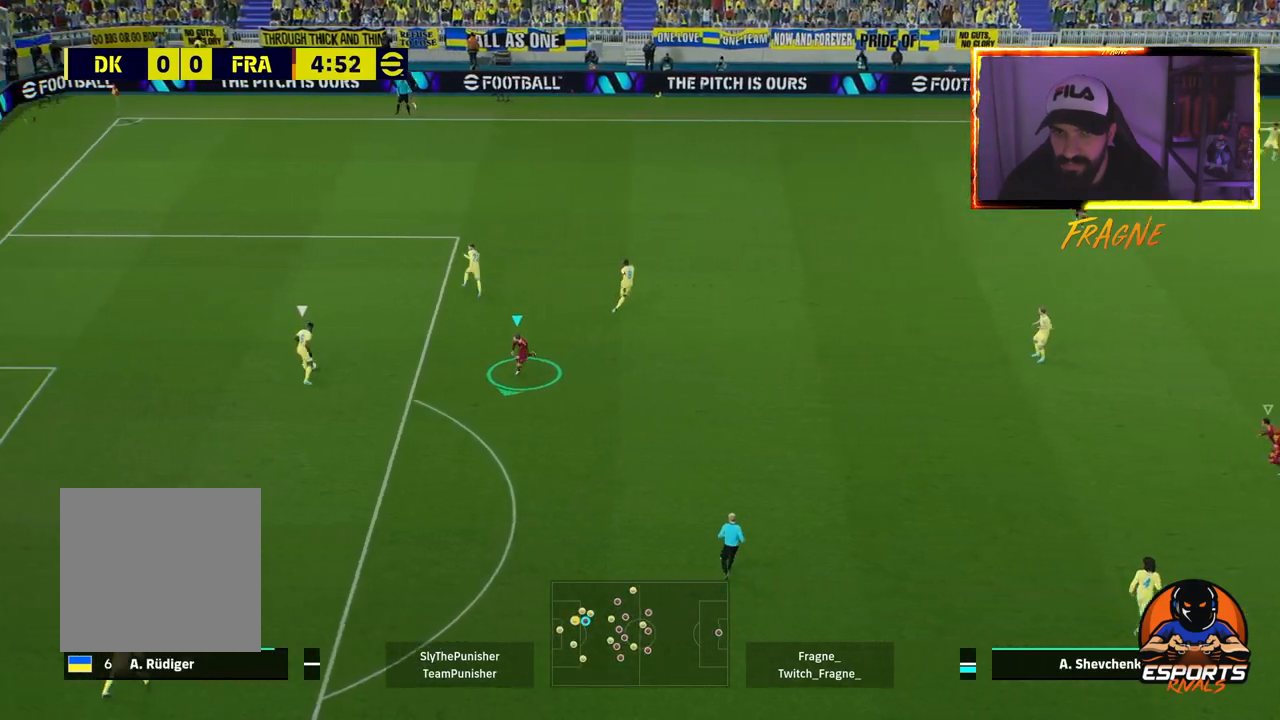
{"buttons": ["CROSS", "R2"], "left_stick": "up-left", "right_stick": "center", "events": [[200, "L2", "up"], [283, "left_stick", "left"], [300, "CROSS", "down"], [367, "L1", "down"], [450, "left_stick", "up-left"], [500, "L1", "up"]]}
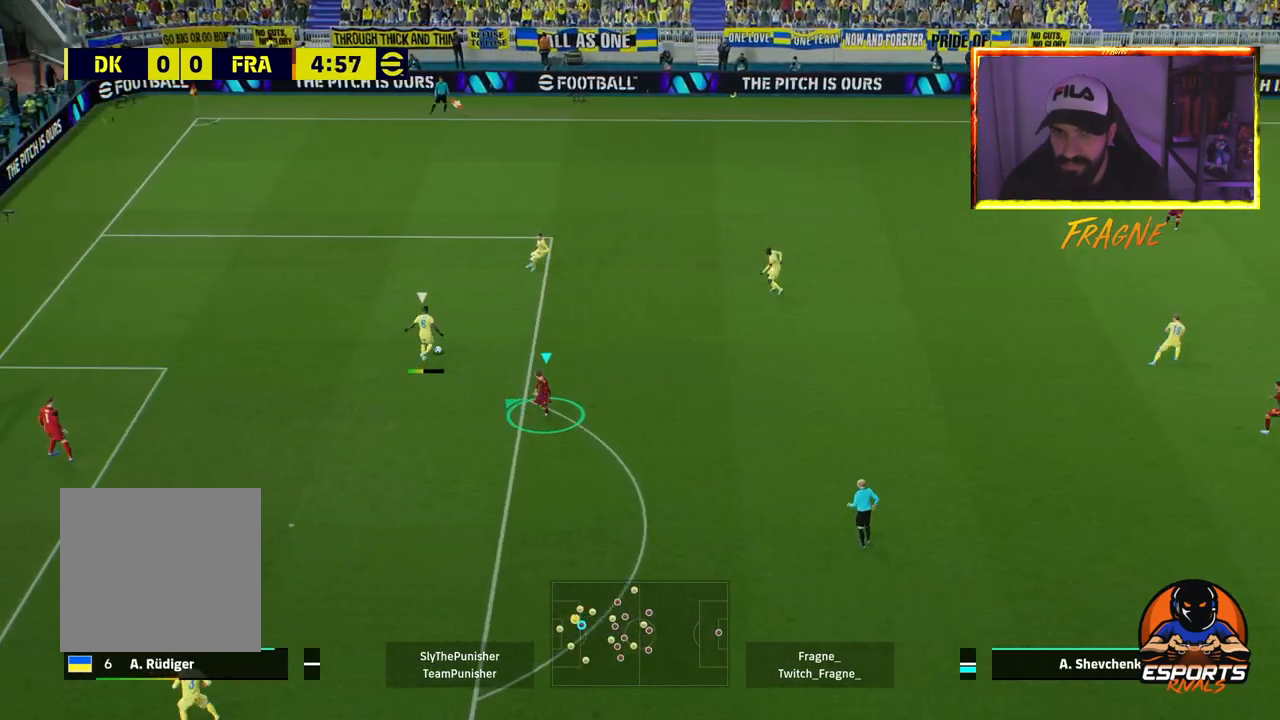
{"buttons": ["CROSS", "R2"], "left_stick": "up-left", "right_stick": "center", "events": []}
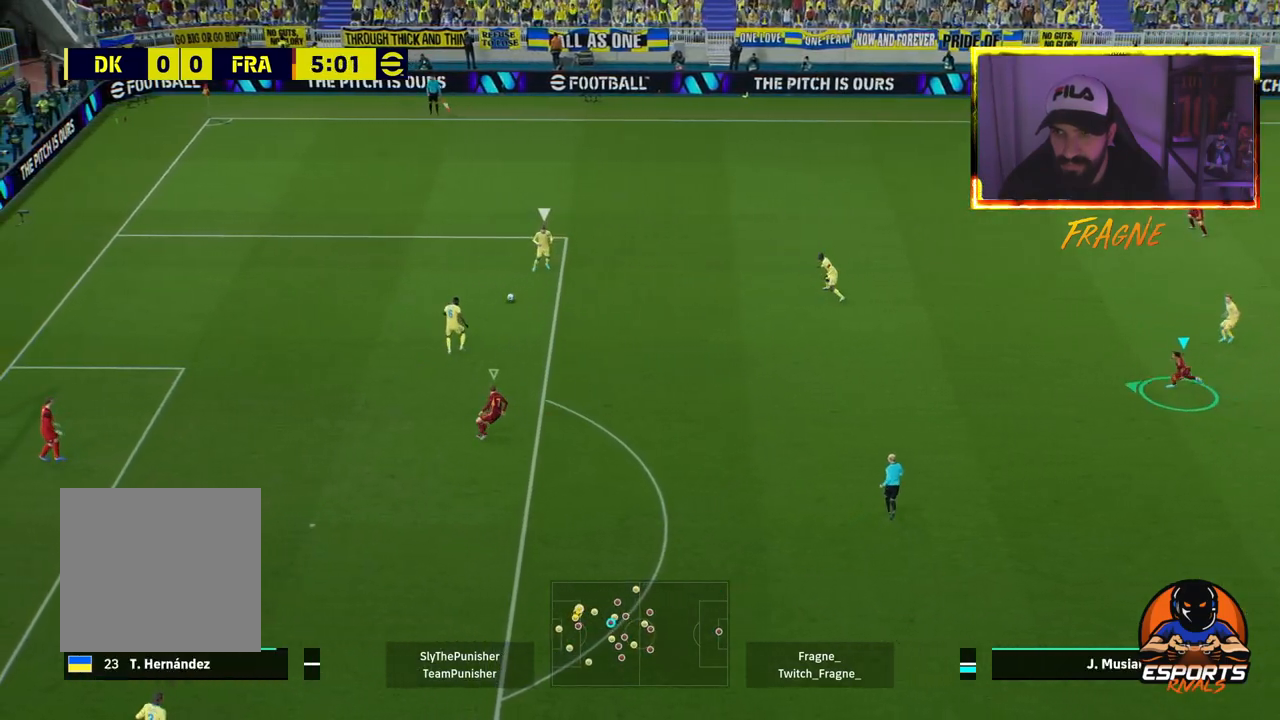
{"buttons": ["CROSS", "R2"], "left_stick": "center", "right_stick": "center", "events": [[300, "left_stick", "left"], [450, "left_stick", "center"]]}
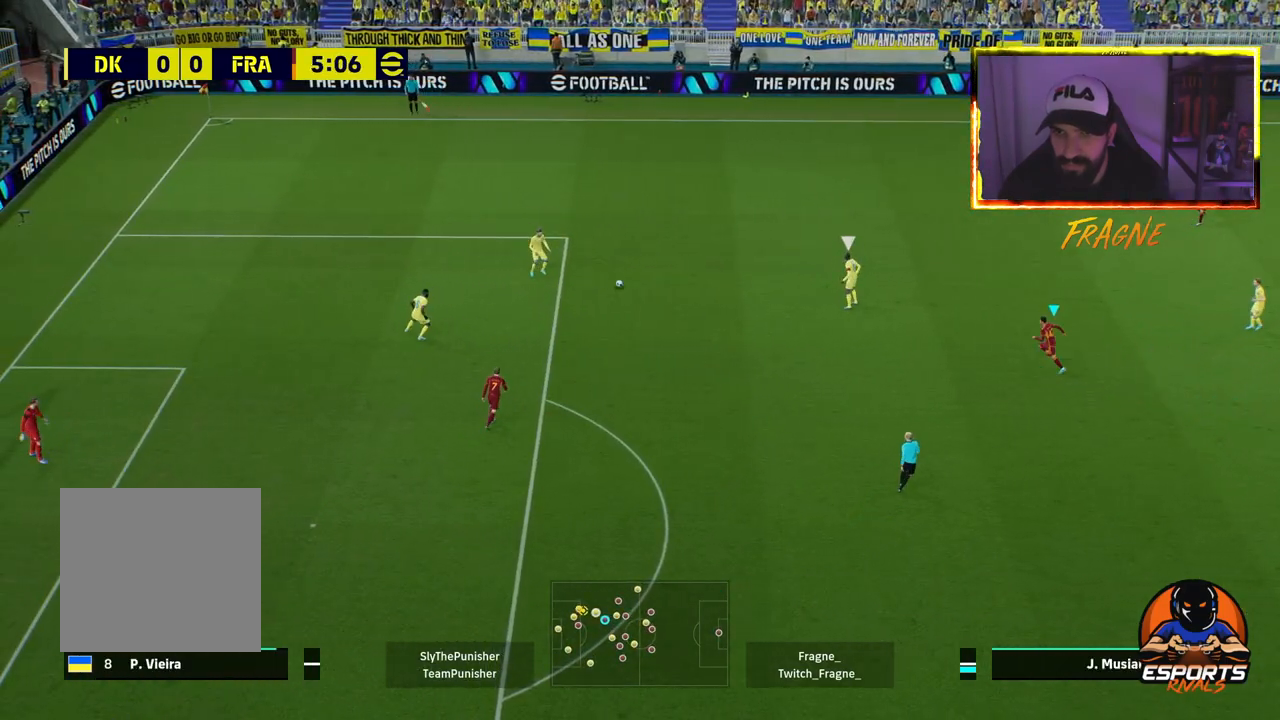
{"buttons": ["CROSS", "L2", "R2"], "left_stick": "center", "right_stick": "center", "events": [[283, "left_stick", "up"], [300, "CROSS", "up"], [433, "L2", "down"], [483, "CROSS", "down"], [500, "left_stick", "center"]]}
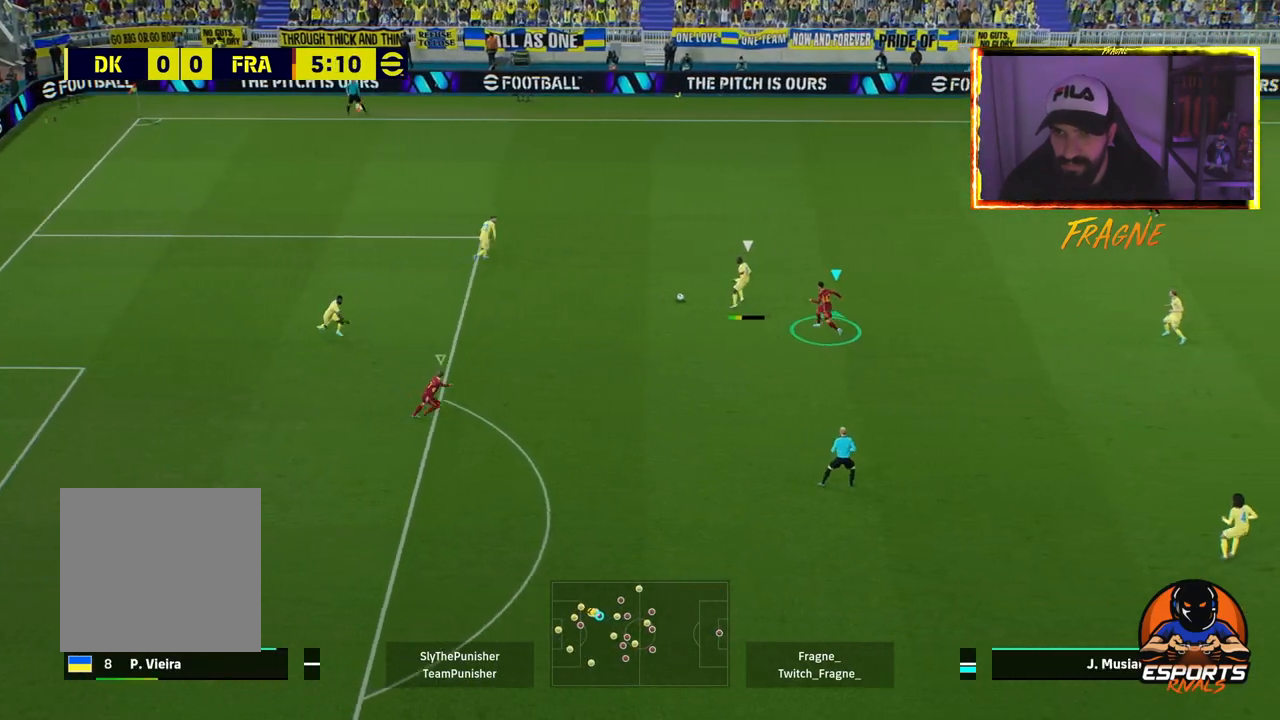
{"buttons": ["CROSS", "L1", "R2"], "left_stick": "up-left", "right_stick": "center", "events": [[100, "left_stick", "down-left"], [250, "L2", "up"], [483, "L1", "down"], [483, "left_stick", "up-left"]]}
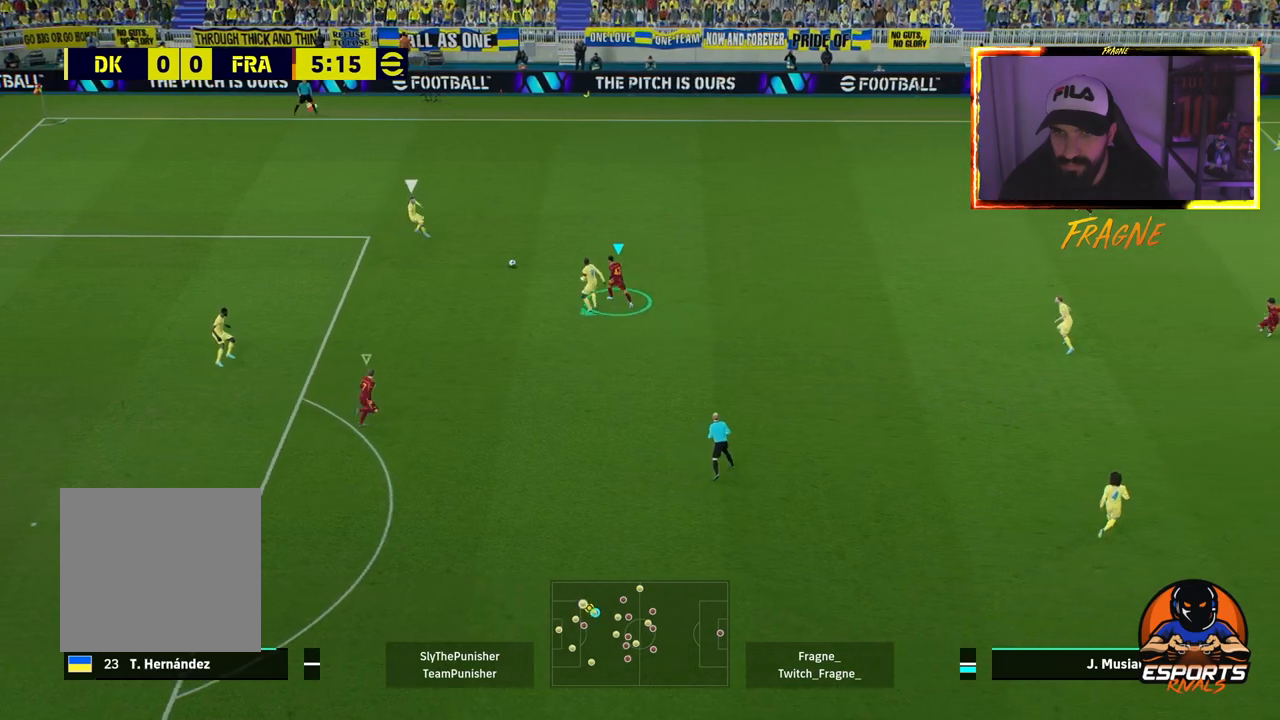
{"buttons": ["CROSS", "L1", "R2"], "left_stick": "up-left", "right_stick": "center", "events": [[83, "L1", "up"], [467, "L1", "down"]]}
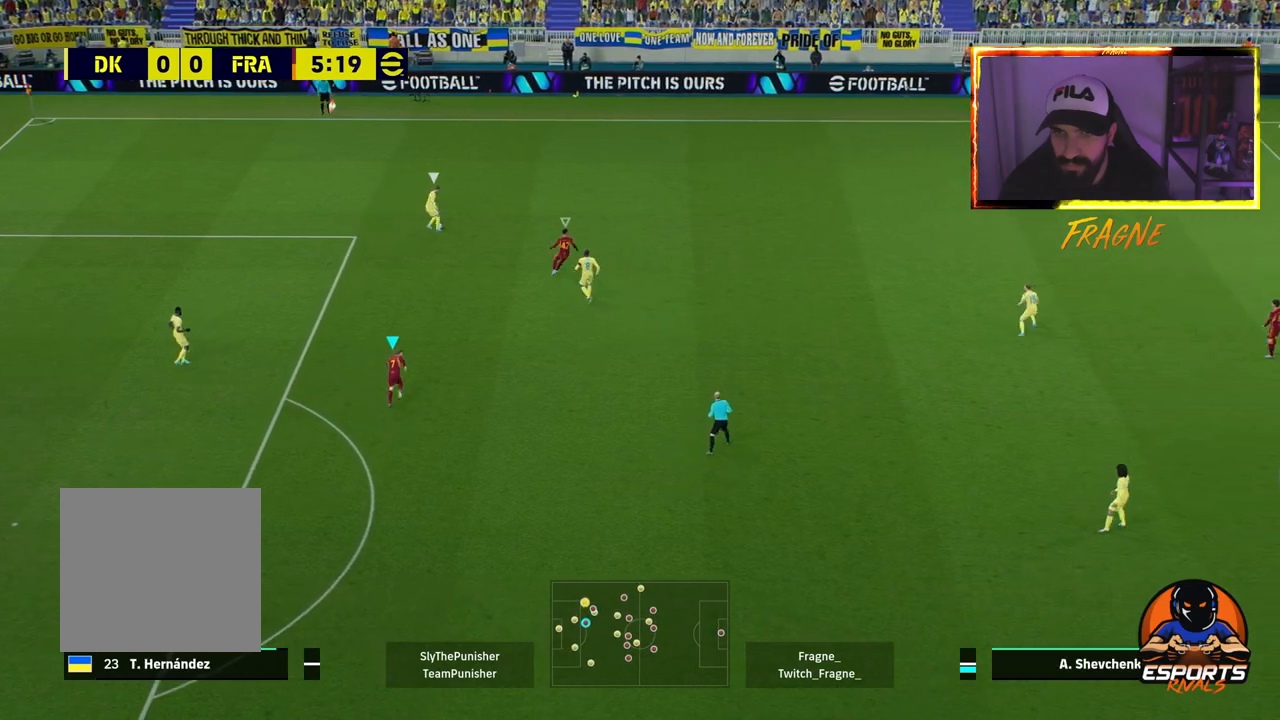
{"buttons": ["CROSS", "R2"], "left_stick": "left", "right_stick": "center", "events": [[100, "L1", "up"], [117, "left_stick", "up-right"], [450, "left_stick", "left"]]}
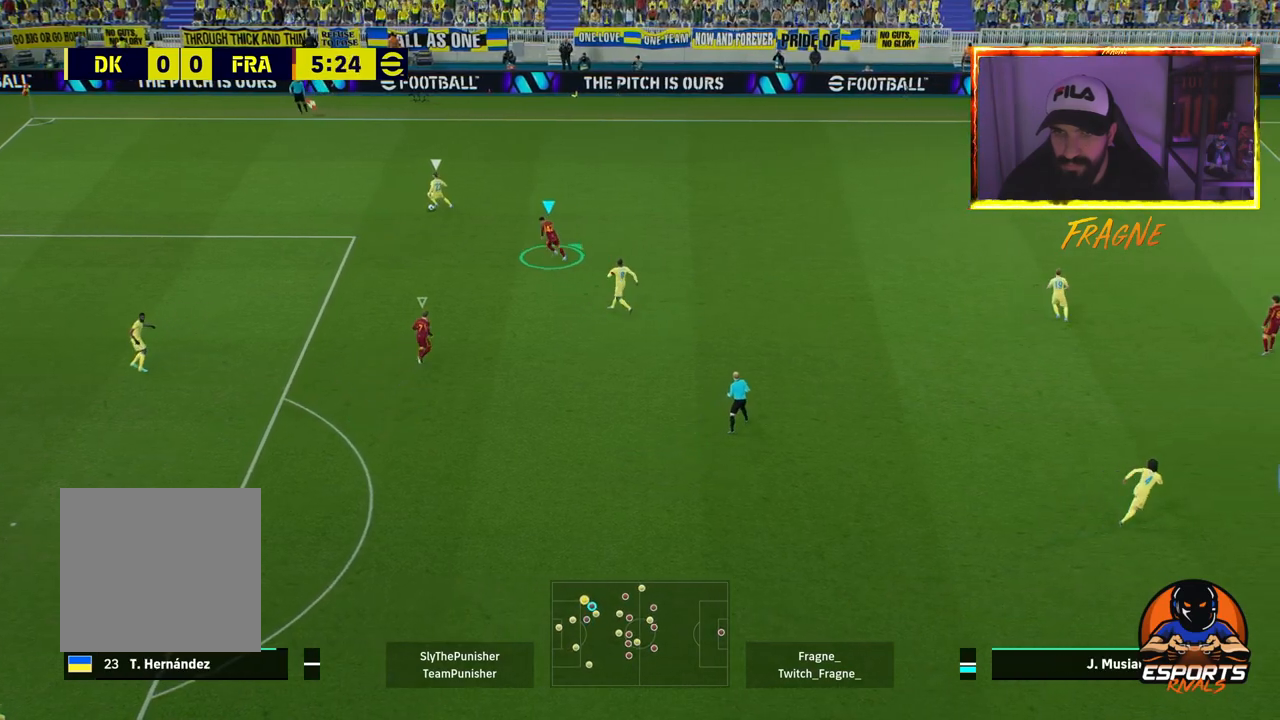
{"buttons": ["R2"], "left_stick": "left", "right_stick": "center", "events": [[117, "CROSS", "up"], [167, "L1", "down"], [317, "L1", "up"]]}
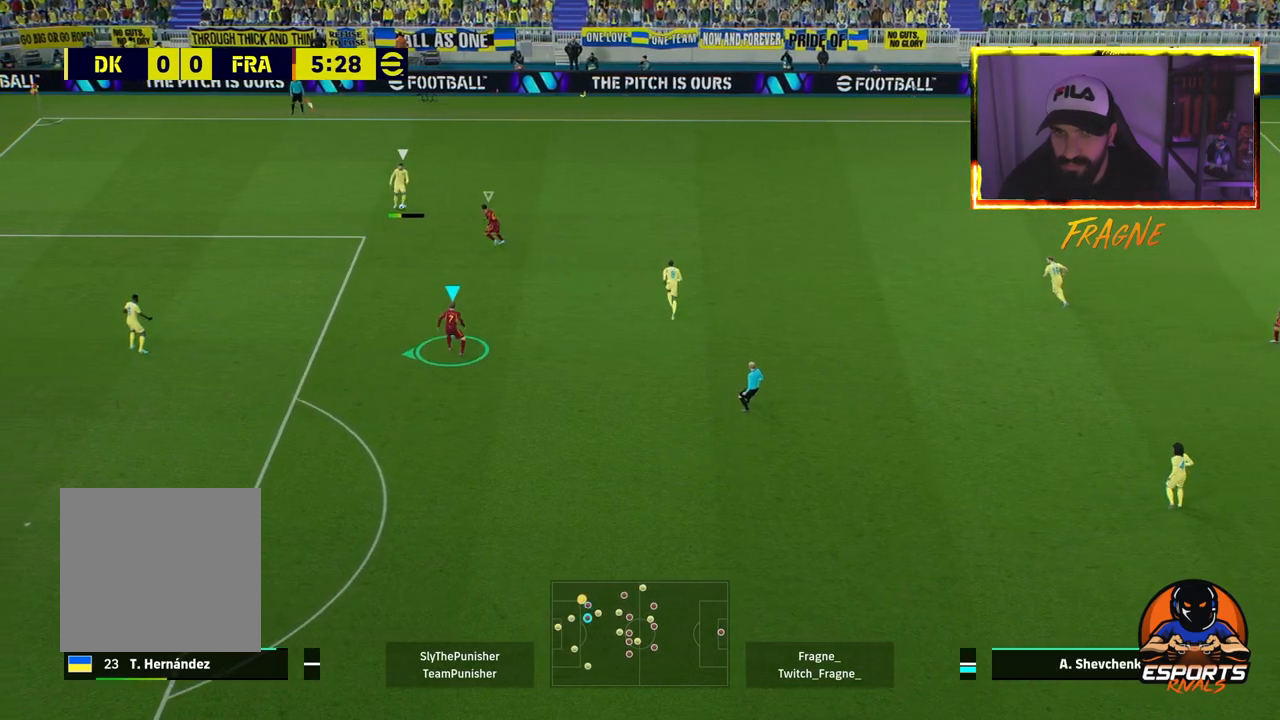
{"buttons": ["R2"], "left_stick": "left", "right_stick": "center", "events": []}
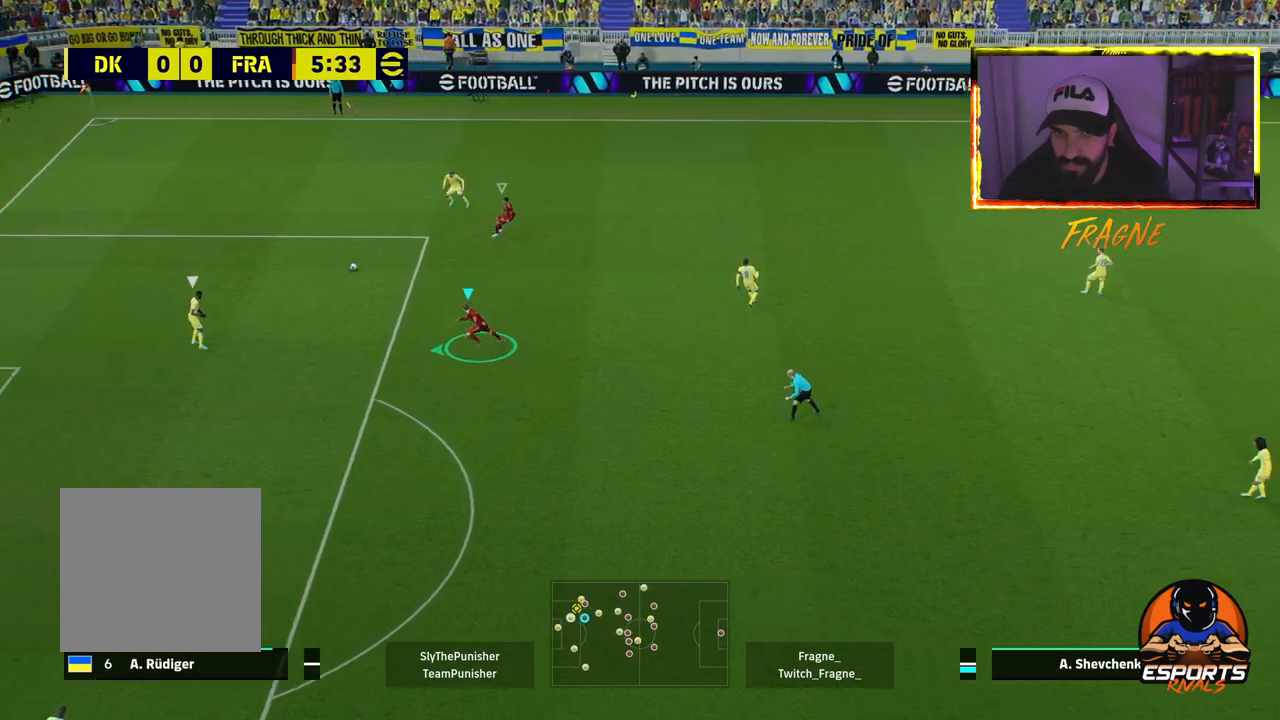
{"buttons": ["L2", "R2"], "left_stick": "left", "right_stick": "center", "events": [[83, "L2", "down"]]}
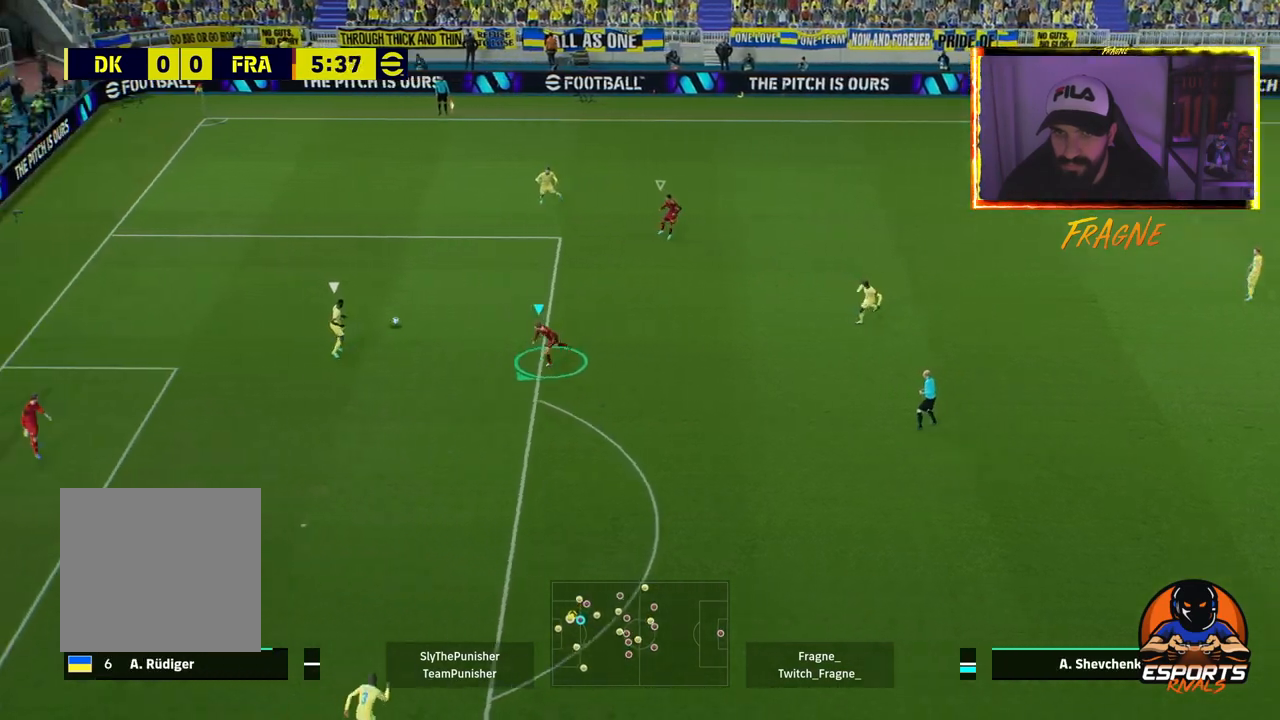
{"buttons": ["L2", "R2"], "left_stick": "left", "right_stick": "center", "events": []}
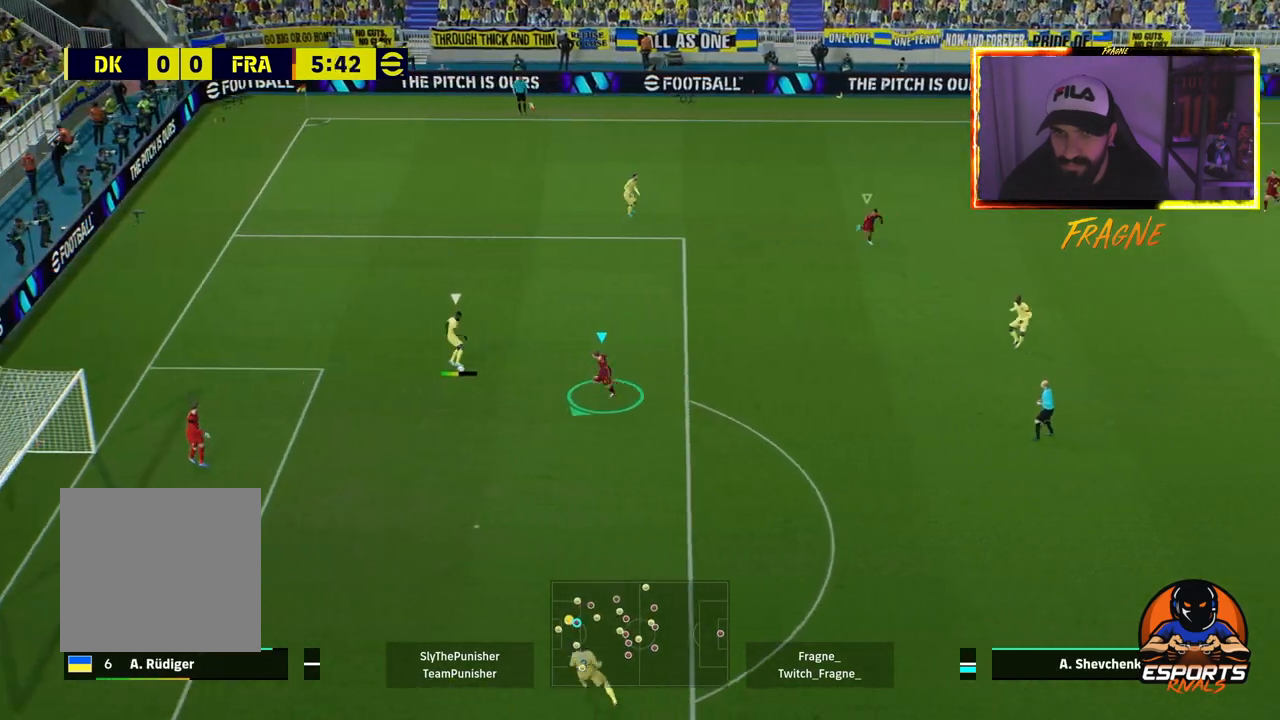
{"buttons": ["L2", "R2"], "left_stick": "left", "right_stick": "center", "events": []}
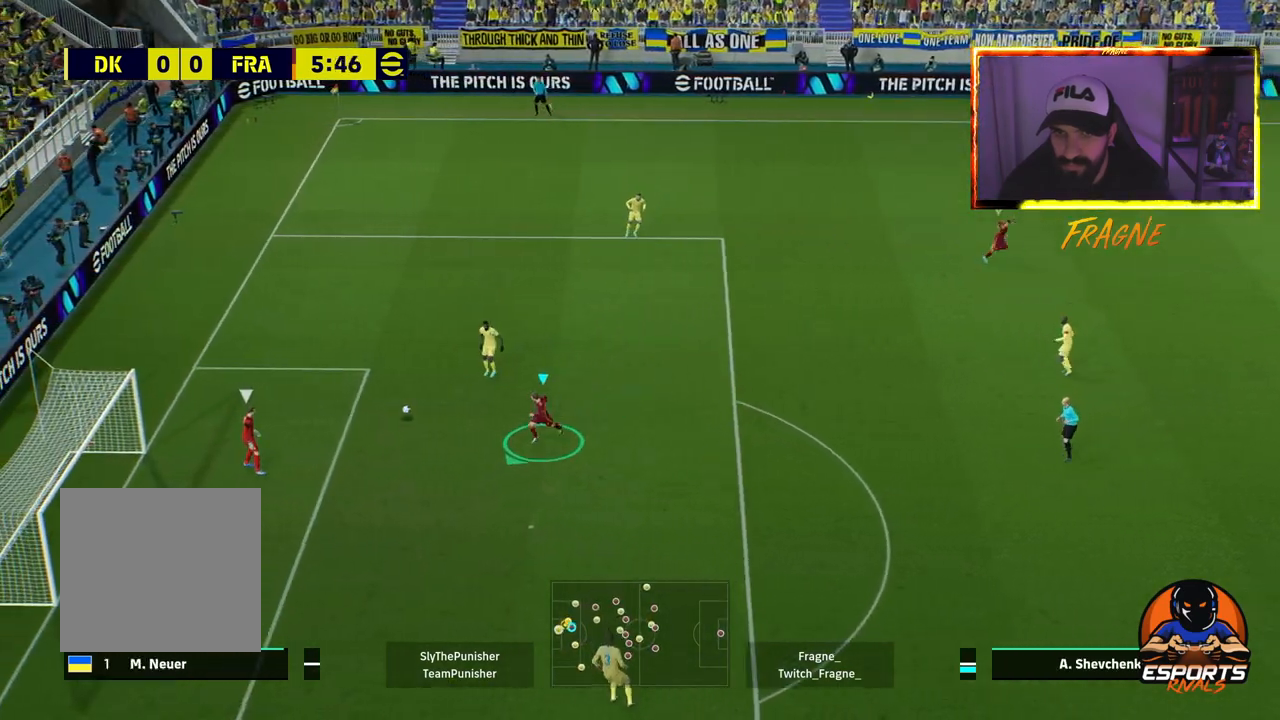
{"buttons": ["L2", "R2"], "left_stick": "down-left", "right_stick": "center", "events": [[250, "left_stick", "down-left"]]}
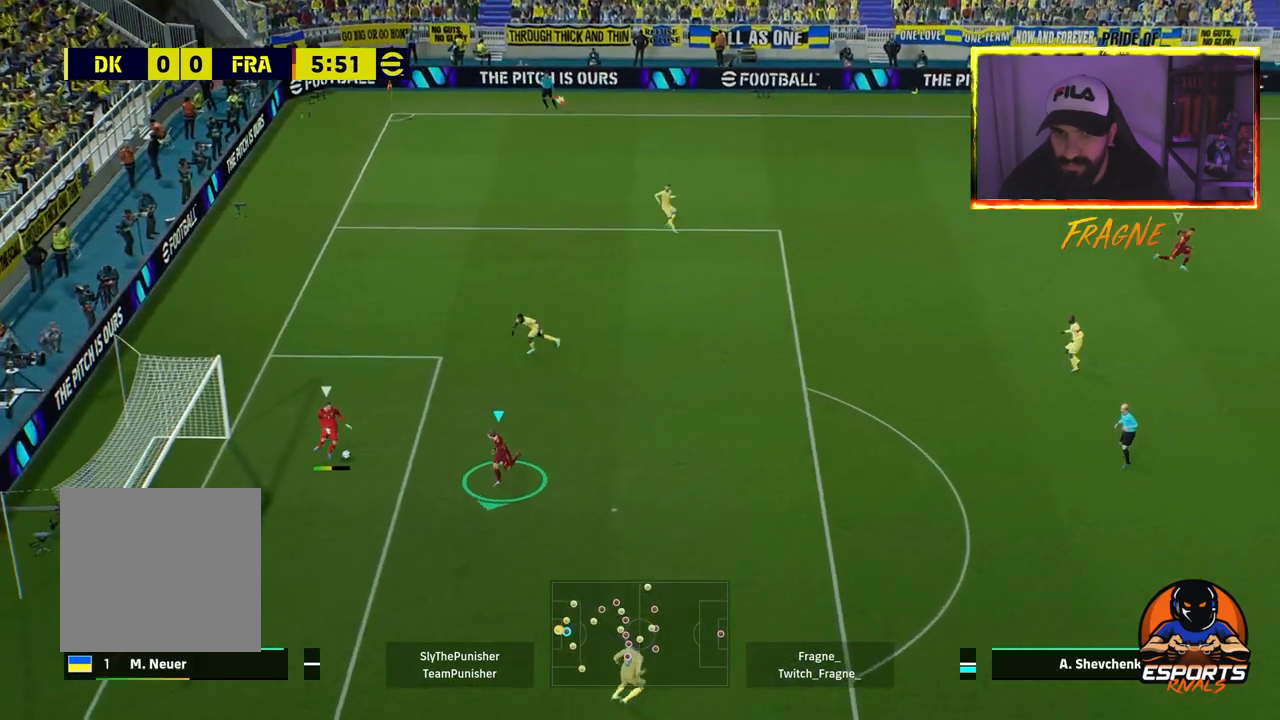
{"buttons": ["L2", "R2"], "left_stick": "down-left", "right_stick": "center", "events": []}
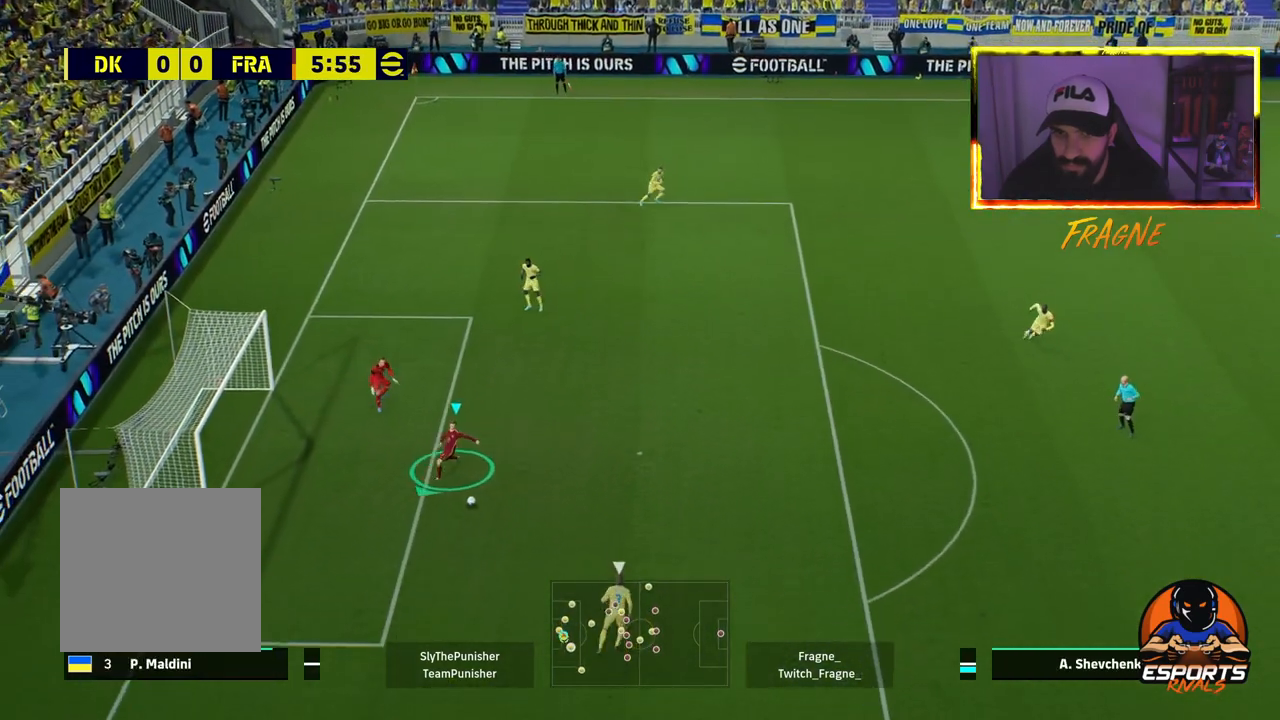
{"buttons": ["CROSS", "R2"], "left_stick": "down", "right_stick": "center", "events": [[117, "L2", "up"], [250, "CROSS", "down"], [250, "left_stick", "down"], [300, "L1", "down"], [450, "L1", "up"]]}
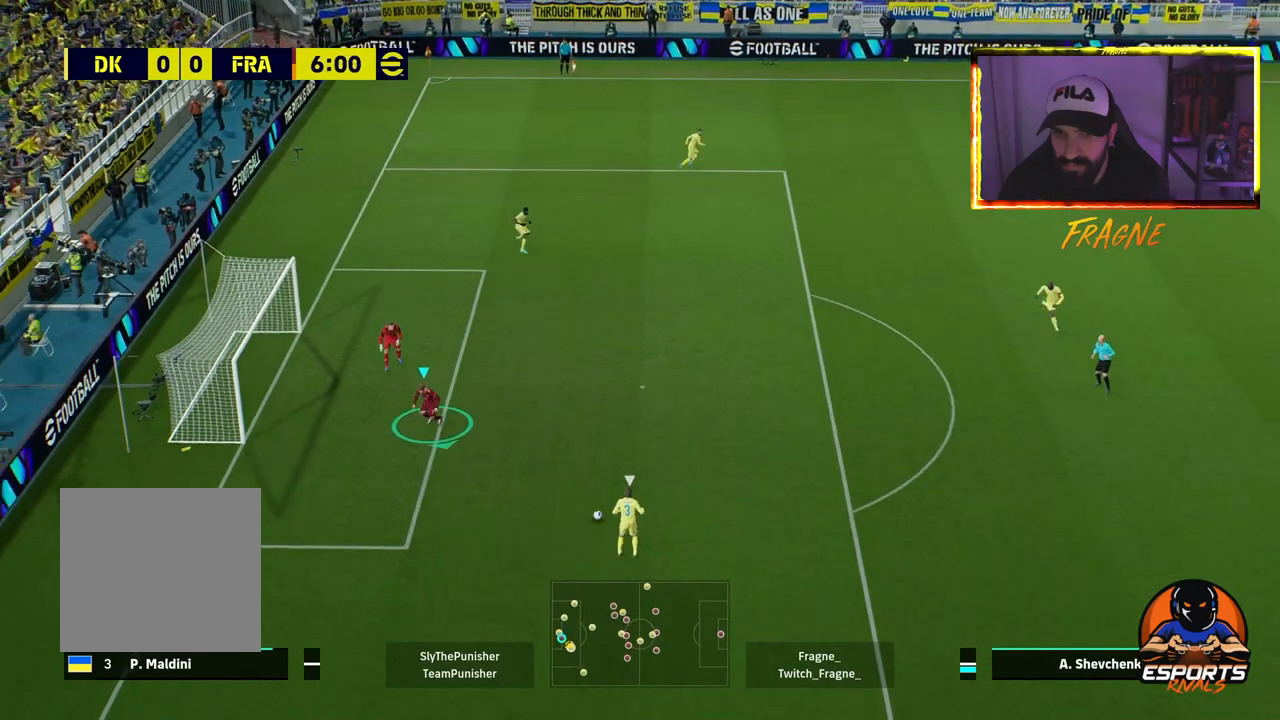
{"buttons": ["CROSS", "R2"], "left_stick": "down", "right_stick": "center", "events": [[333, "DPAD_LEFT", "down"], [433, "DPAD_LEFT", "up"]]}
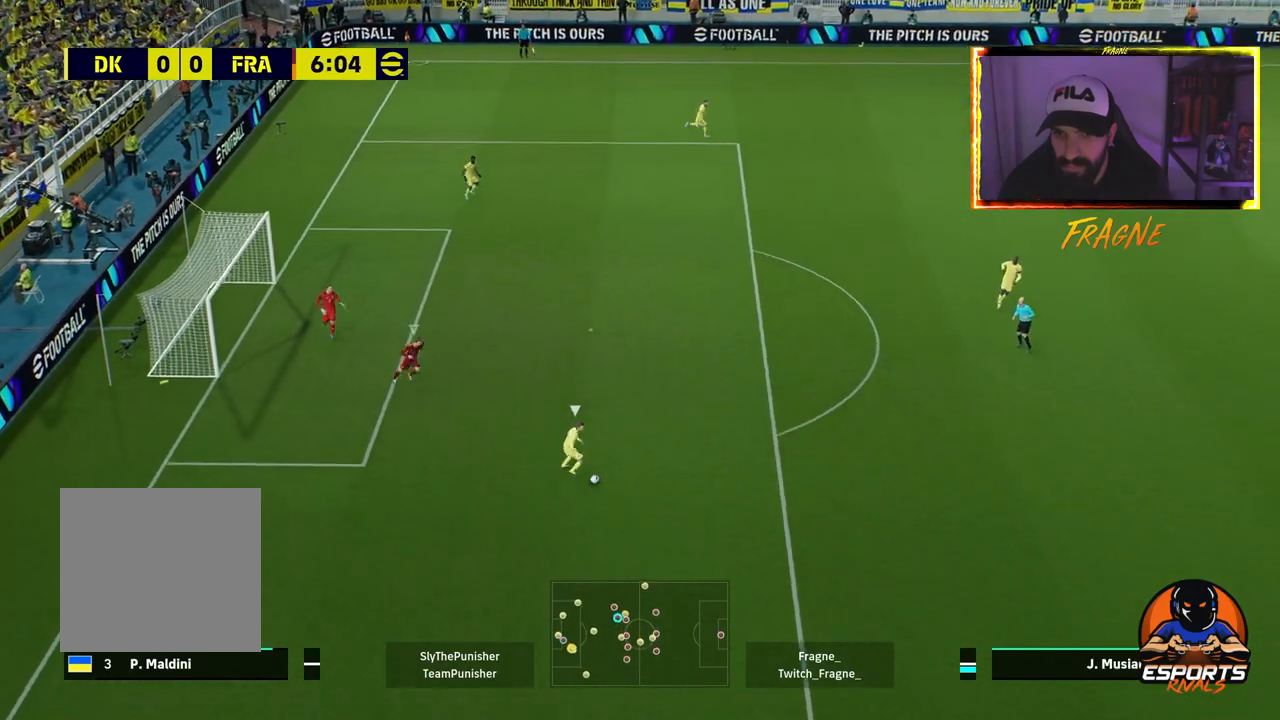
{"buttons": ["CROSS", "L1", "R2"], "left_stick": "left", "right_stick": "center", "events": [[17, "DPAD_LEFT", "down"], [83, "DPAD_LEFT", "up"], [417, "L1", "down"], [450, "left_stick", "left"]]}
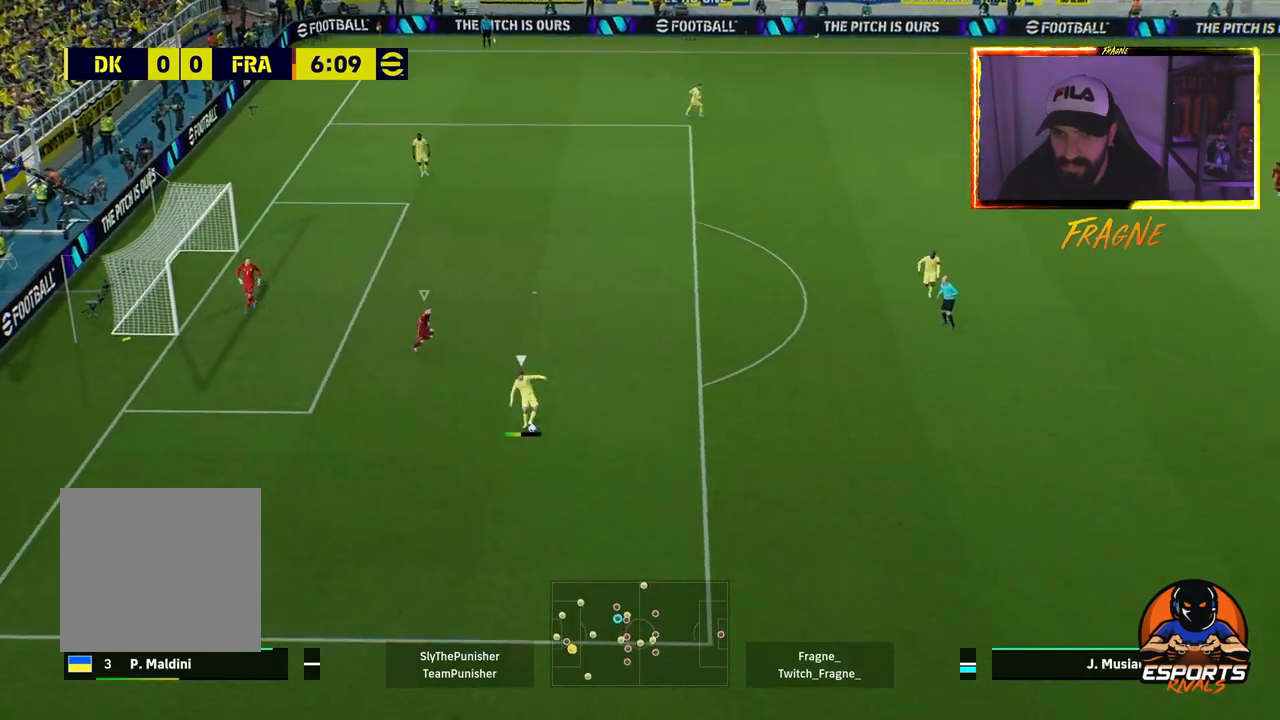
{"buttons": ["CROSS", "R2"], "left_stick": "left", "right_stick": "center", "events": [[67, "L1", "up"]]}
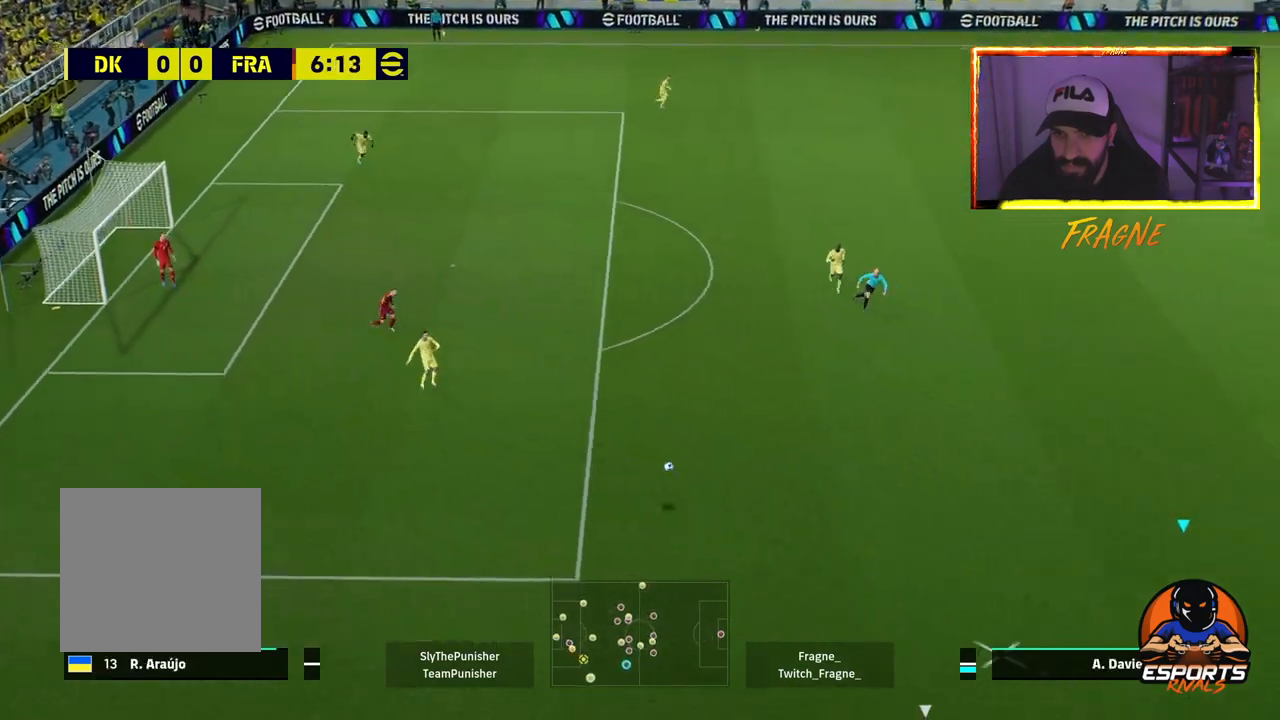
{"buttons": ["CROSS", "R2"], "left_stick": "left", "right_stick": "center", "events": []}
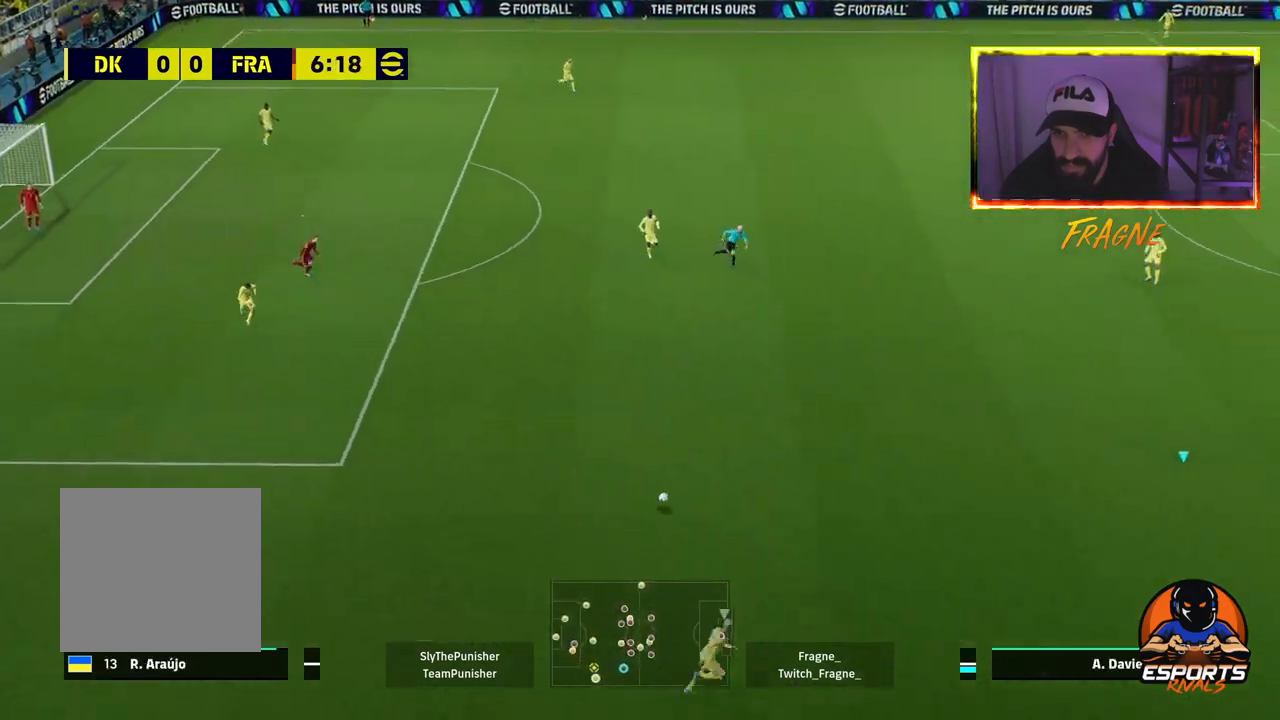
{"buttons": ["CROSS", "R2"], "left_stick": "left", "right_stick": "center", "events": []}
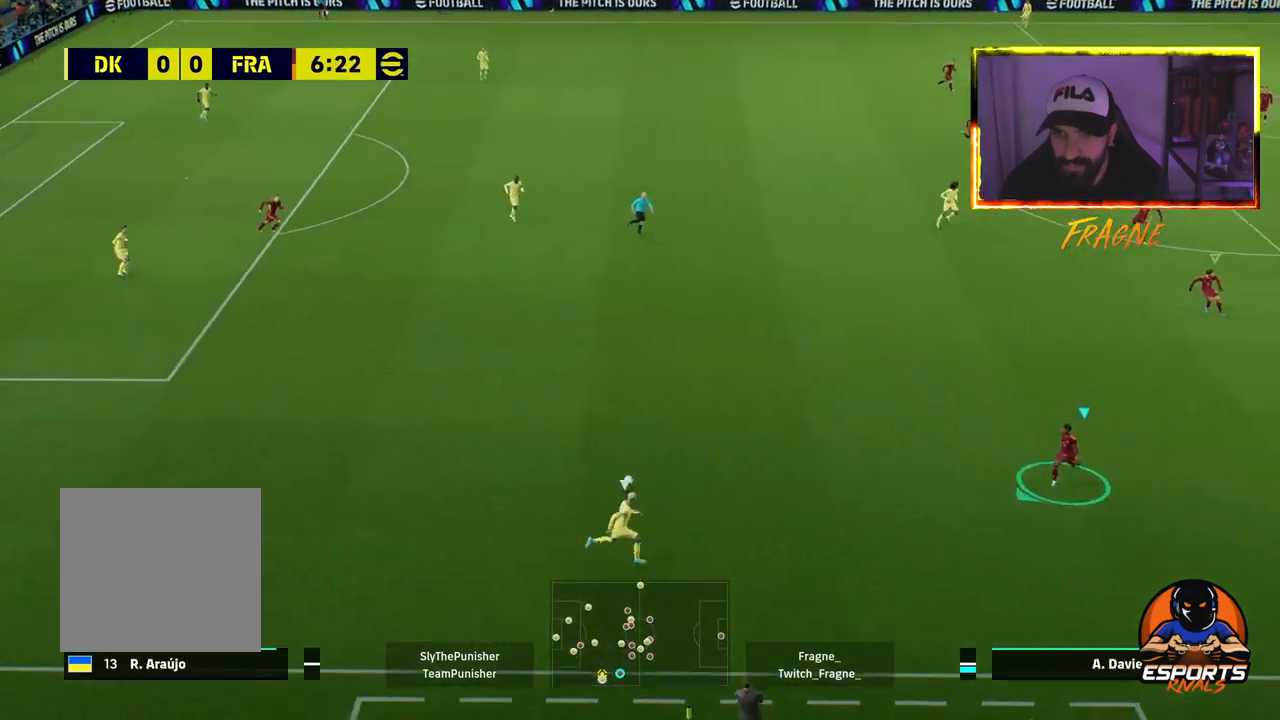
{"buttons": ["CROSS", "L2", "R2"], "left_stick": "left", "right_stick": "center", "events": [[200, "CROSS", "up"], [300, "L2", "down"], [400, "CROSS", "down"]]}
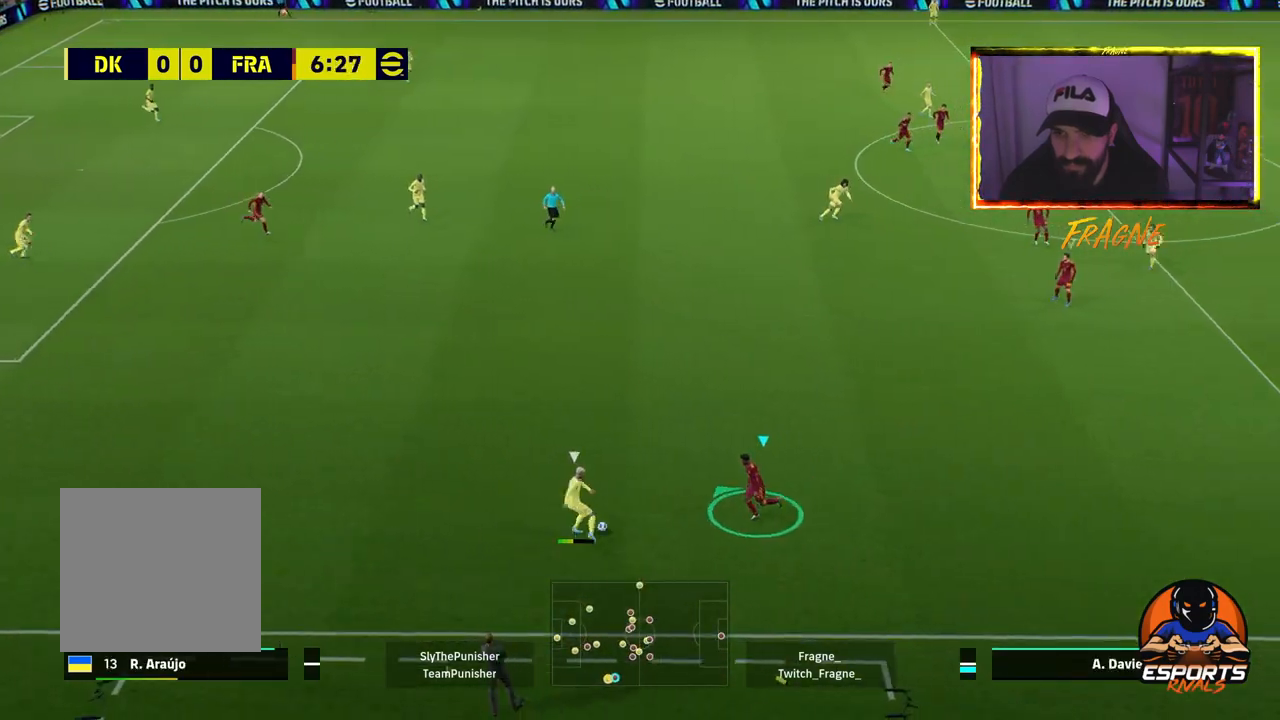
{"buttons": ["CROSS", "R2"], "left_stick": "left", "right_stick": "center", "events": [[233, "L2", "up"], [350, "L1", "down"], [483, "L1", "up"]]}
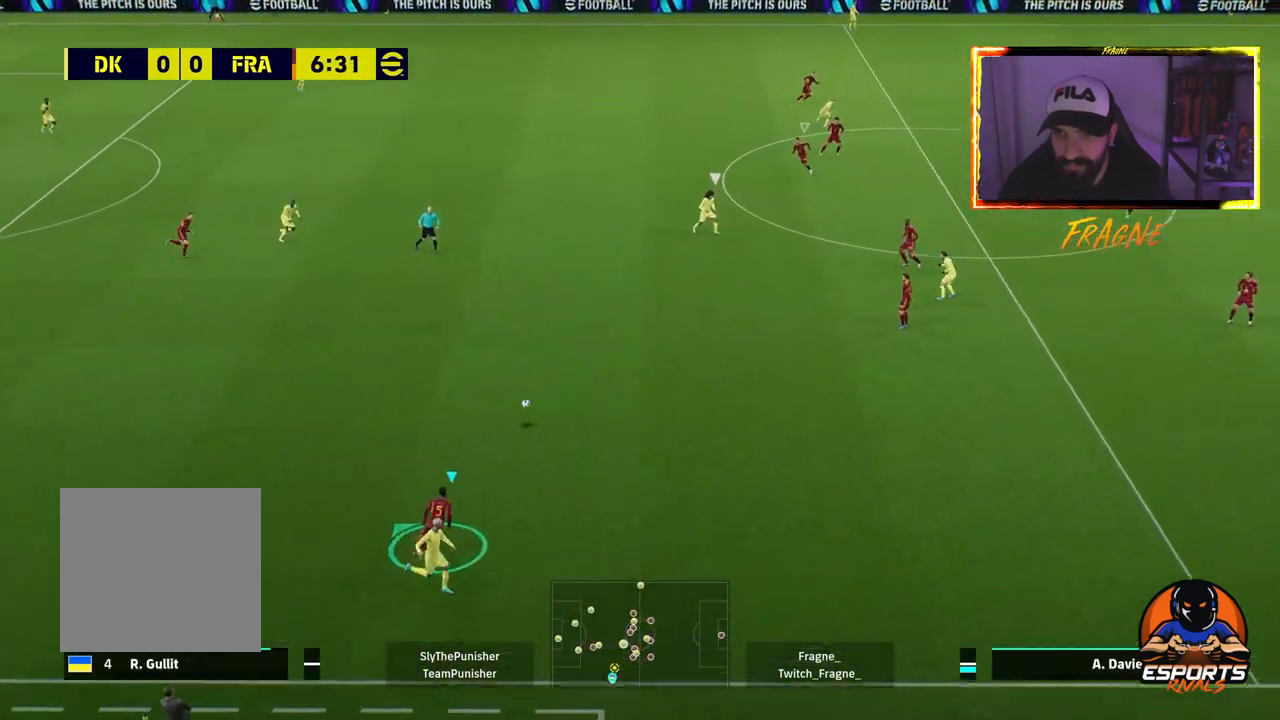
{"buttons": ["CROSS", "R2"], "left_stick": "down-left", "right_stick": "center", "events": [[383, "left_stick", "down-left"]]}
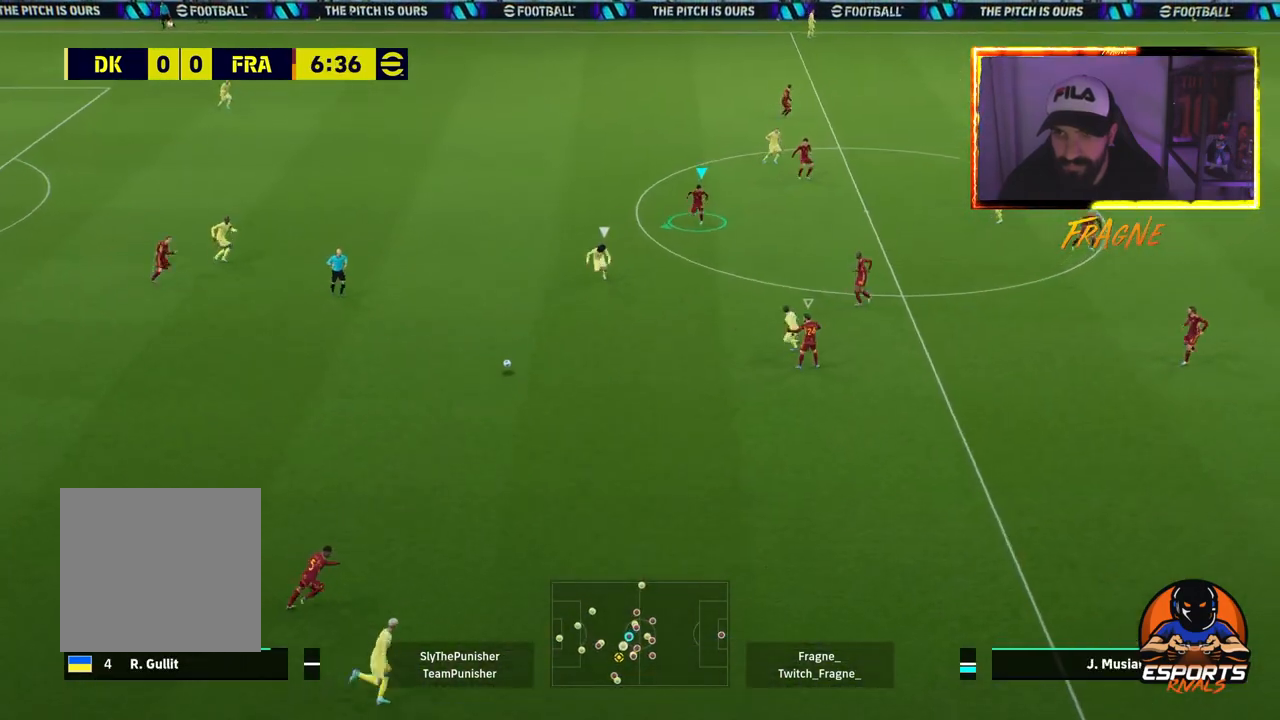
{"buttons": ["CROSS", "R2"], "left_stick": "down-left", "right_stick": "center", "events": []}